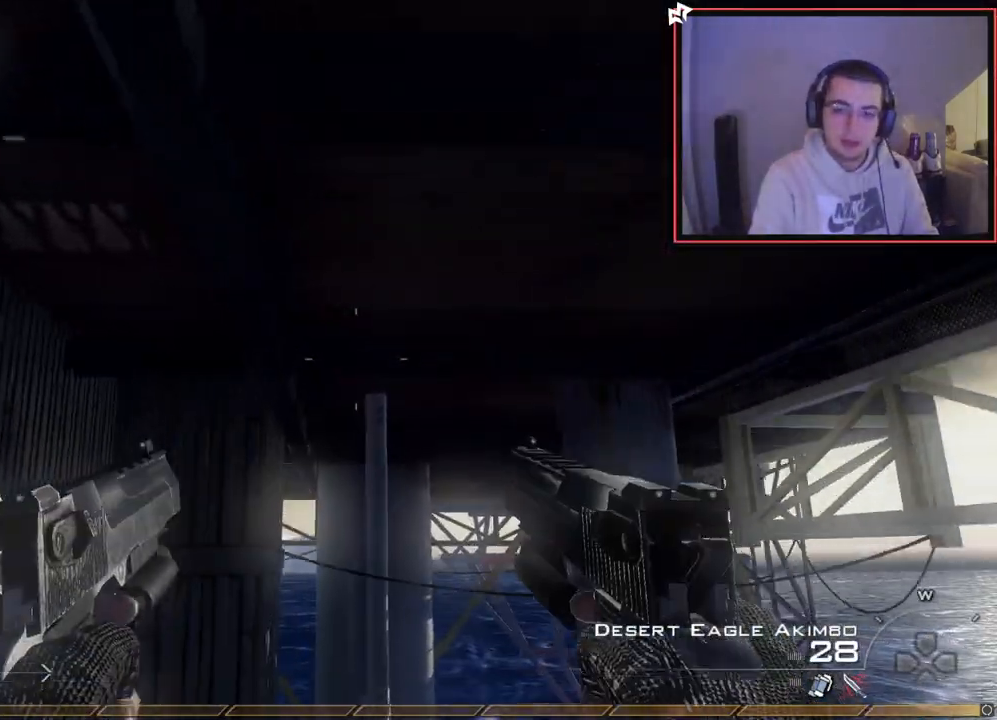
Gameplay with a controller (PlayStation layout); each line is a JSON object with the inputs held at the frame after it. "events" lists button and stick changes between this image and that frame as [ms after this image, input, new state], when the widget could be followed in between.
{"buttons": ["L3"], "left_stick": "up", "right_stick": "center", "events": [[50, "L3", "down"], [83, "SQUARE", "up"], [167, "TRIANGLE", "down"], [200, "L3", "up"], [233, "TRIANGLE", "up"], [267, "TRIANGLE", "down"], [267, "left_stick", "center"], [350, "SQUARE", "down"], [367, "TRIANGLE", "up"], [400, "left_stick", "up"], [434, "L3", "down"], [467, "SQUARE", "up"]]}
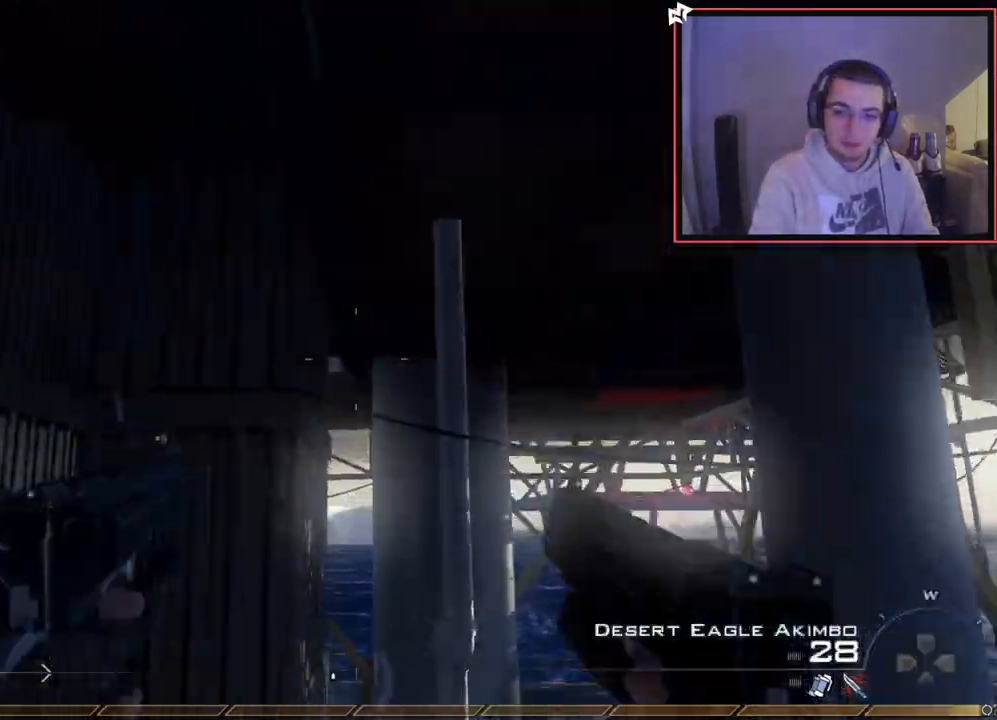
{"buttons": [], "left_stick": "right", "right_stick": "right", "events": [[84, "TRIANGLE", "down"], [101, "right_stick", "right"], [151, "L3", "up"], [184, "TRIANGLE", "up"], [201, "CROSS", "down"], [217, "CIRCLE", "down"], [217, "left_stick", "center"], [284, "CROSS", "up"], [317, "CIRCLE", "up"], [351, "left_stick", "right"]]}
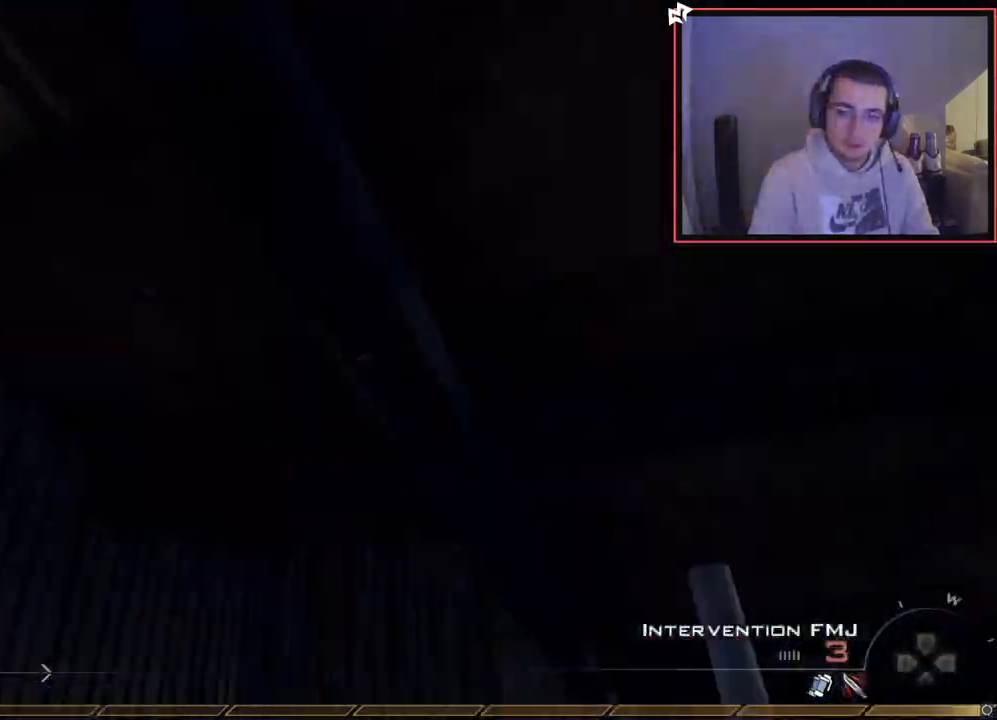
{"buttons": [], "left_stick": "down-right", "right_stick": "right", "events": [[50, "left_stick", "up-right"], [50, "right_stick", "center"], [100, "right_stick", "right"], [200, "CROSS", "down"], [200, "TRIANGLE", "down"], [217, "left_stick", "center"], [284, "CROSS", "up"], [284, "TRIANGLE", "up"], [334, "TRIANGLE", "down"], [400, "left_stick", "down-right"], [417, "TRIANGLE", "up"]]}
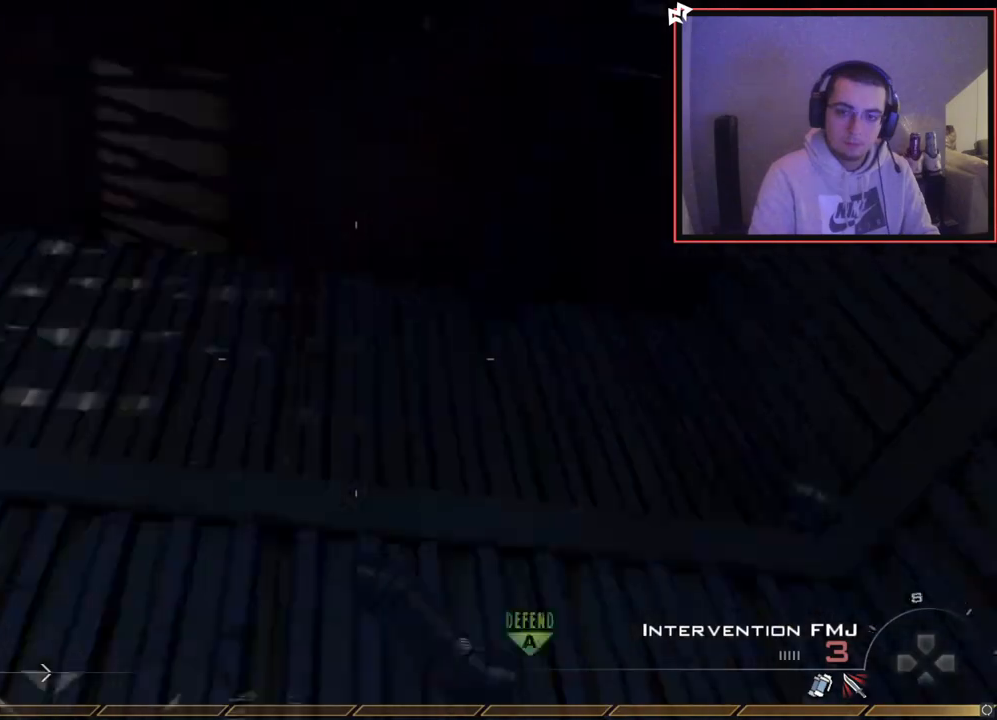
{"buttons": ["CIRCLE", "R2"], "left_stick": "down", "right_stick": "center", "events": [[101, "R2", "down"], [117, "SQUARE", "down"], [151, "left_stick", "center"], [151, "right_stick", "center"], [217, "CIRCLE", "down"], [351, "SQUARE", "up"], [367, "left_stick", "down"]]}
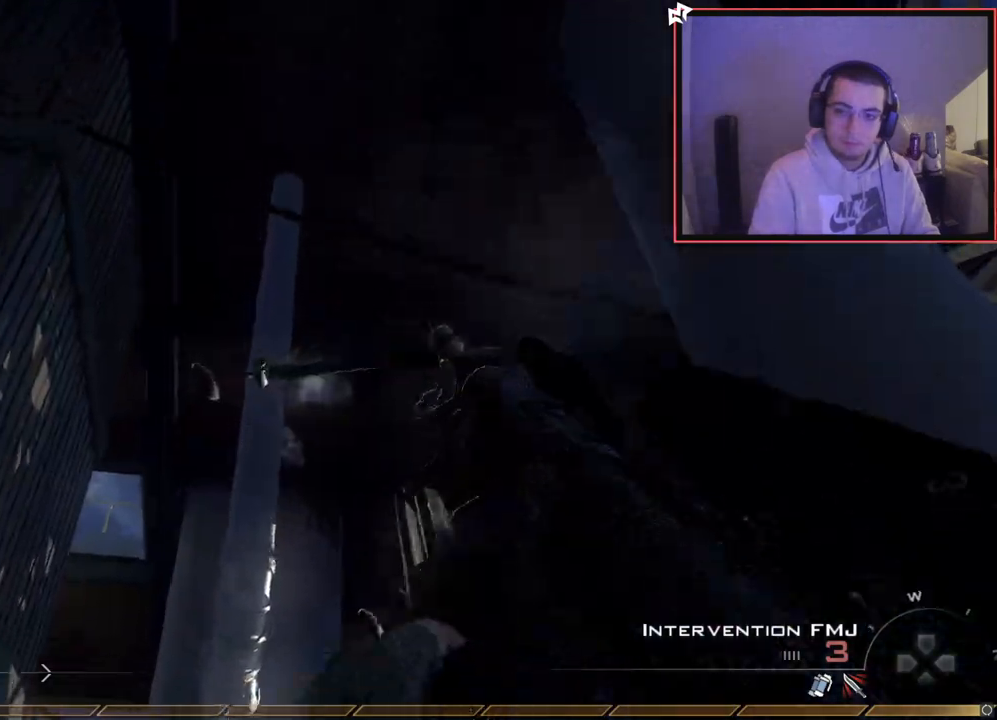
{"buttons": [], "left_stick": "up-left", "right_stick": "left", "events": [[67, "CIRCLE", "up"], [100, "CROSS", "down"], [117, "R2", "up"], [200, "CROSS", "up"], [267, "right_stick", "left"], [334, "left_stick", "left"], [400, "left_stick", "up-left"]]}
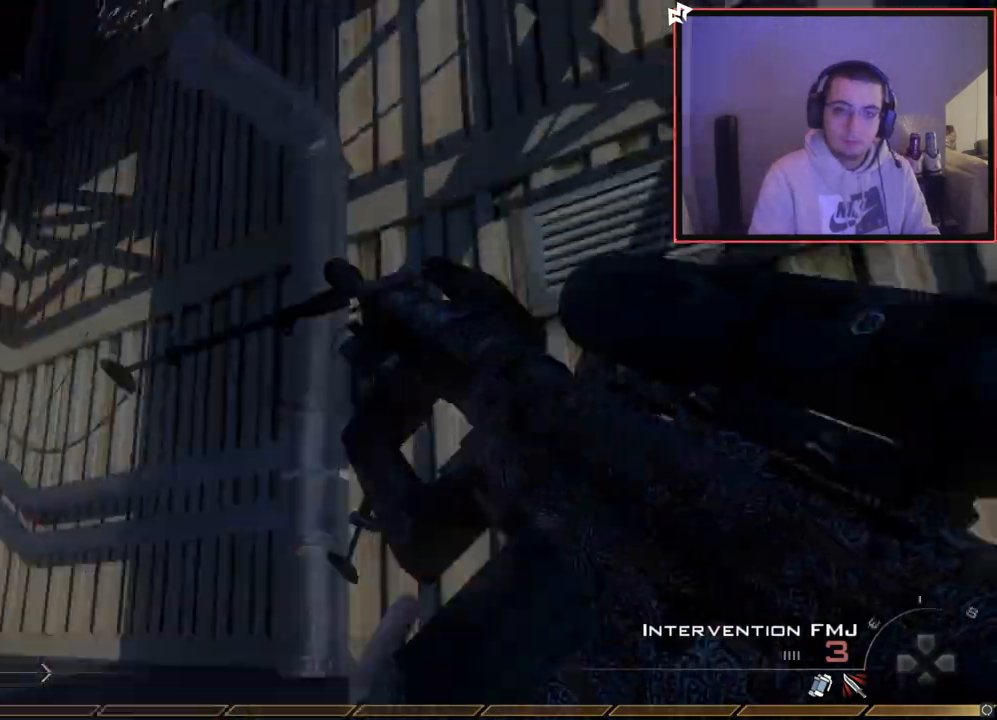
{"buttons": [], "left_stick": "up-left", "right_stick": "center", "events": [[17, "right_stick", "center"], [134, "left_stick", "up"], [234, "L3", "down"], [251, "right_stick", "left"], [317, "left_stick", "up-left"], [401, "L3", "up"], [418, "right_stick", "center"]]}
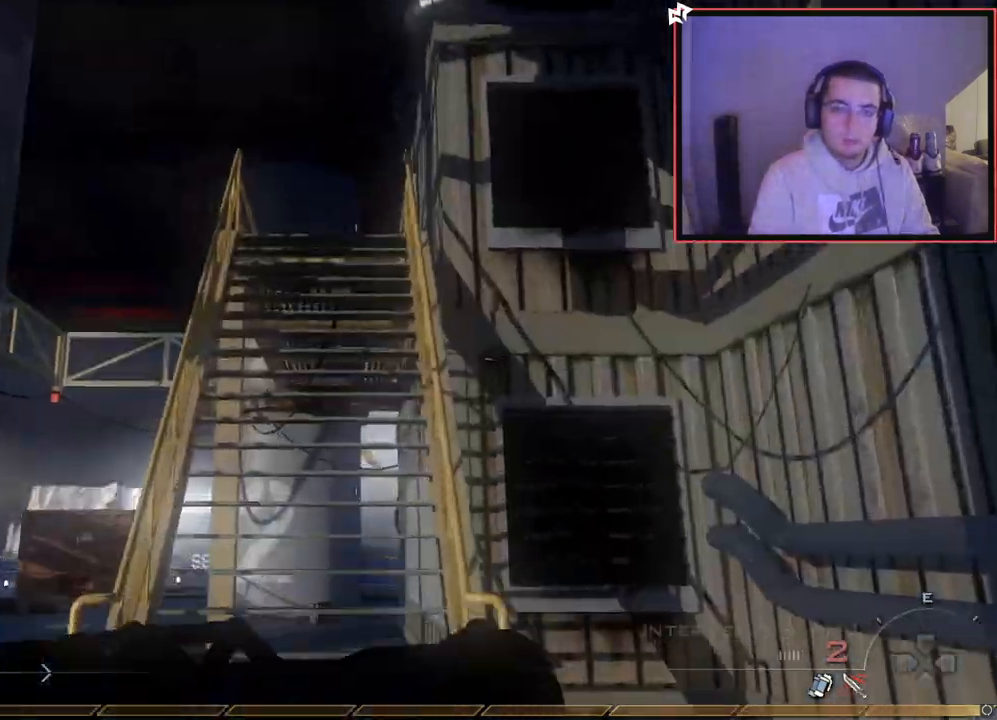
{"buttons": [], "left_stick": "up", "right_stick": "center", "events": [[150, "left_stick", "up"]]}
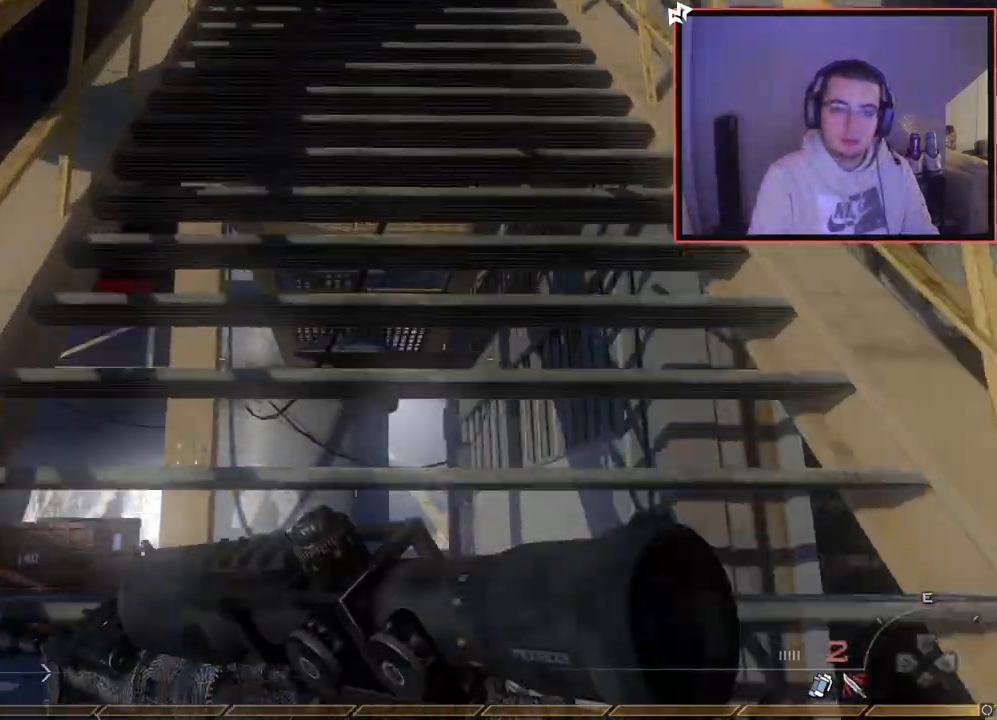
{"buttons": ["TRIANGLE"], "left_stick": "up-right", "right_stick": "left", "events": [[401, "right_stick", "left"], [468, "TRIANGLE", "down"], [468, "left_stick", "up-right"]]}
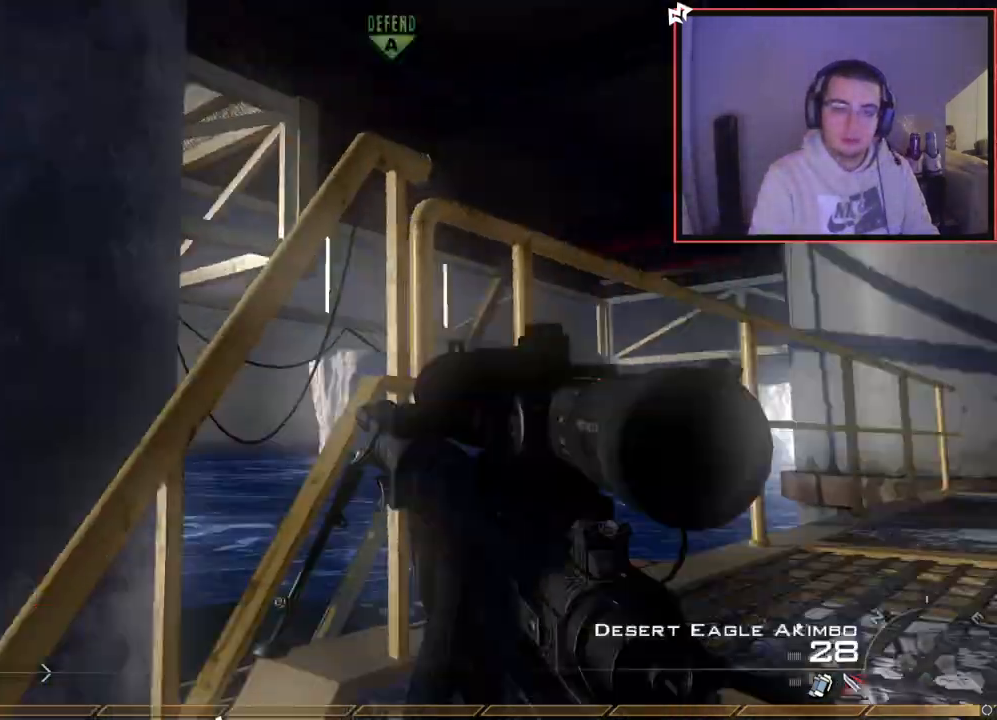
{"buttons": [], "left_stick": "down", "right_stick": "center", "events": [[33, "left_stick", "down-right"], [50, "TRIANGLE", "up"], [133, "left_stick", "down"], [133, "right_stick", "center"], [150, "TRIANGLE", "down"], [267, "TRIANGLE", "up"], [350, "right_stick", "left"], [484, "right_stick", "center"]]}
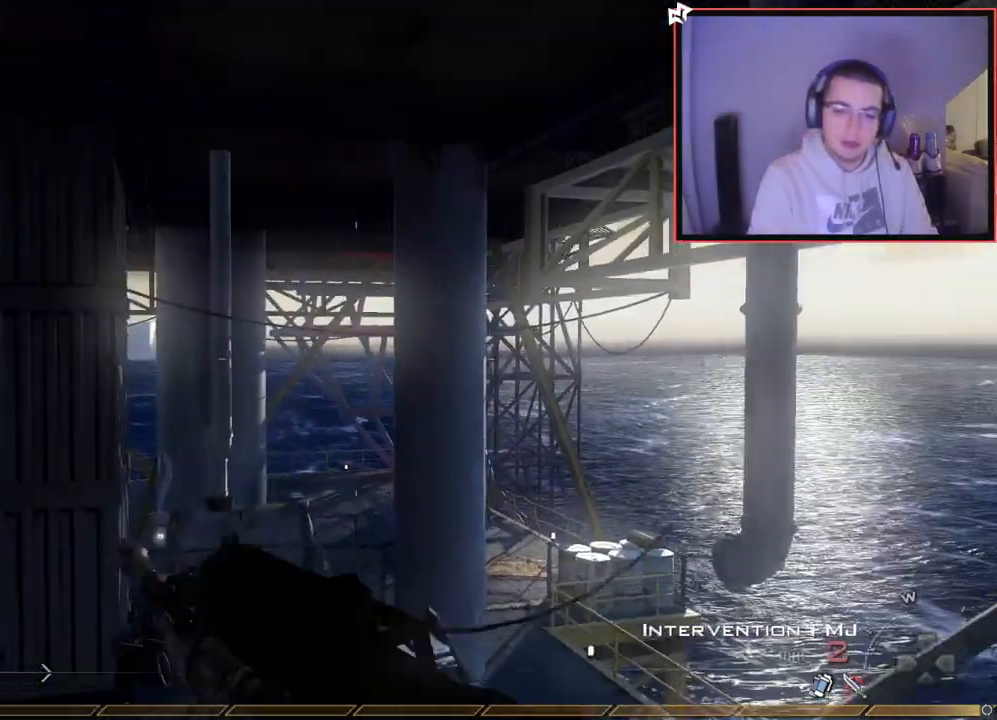
{"buttons": ["TRIANGLE"], "left_stick": "center", "right_stick": "center", "events": [[234, "right_stick", "up-left"], [334, "right_stick", "center"], [434, "left_stick", "center"], [484, "TRIANGLE", "down"]]}
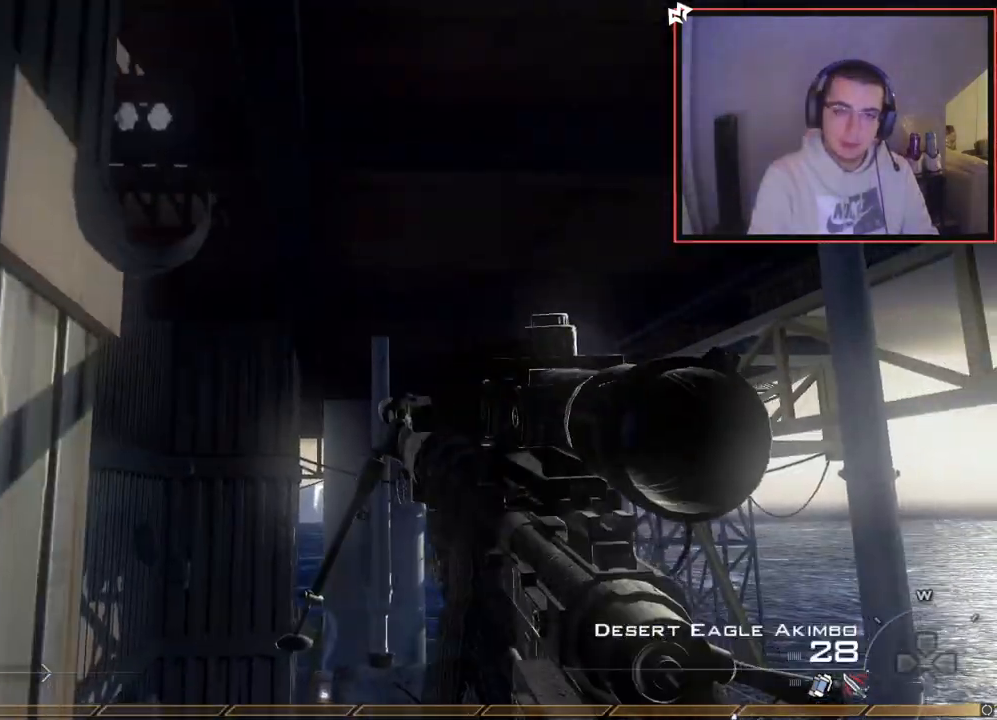
{"buttons": [], "left_stick": "up-left", "right_stick": "center", "events": [[67, "TRIANGLE", "up"], [67, "left_stick", "up"], [83, "L3", "down"], [83, "right_stick", "up"], [167, "right_stick", "center"], [300, "CROSS", "down"], [350, "L3", "up"], [350, "left_stick", "up-left"], [417, "CROSS", "up"]]}
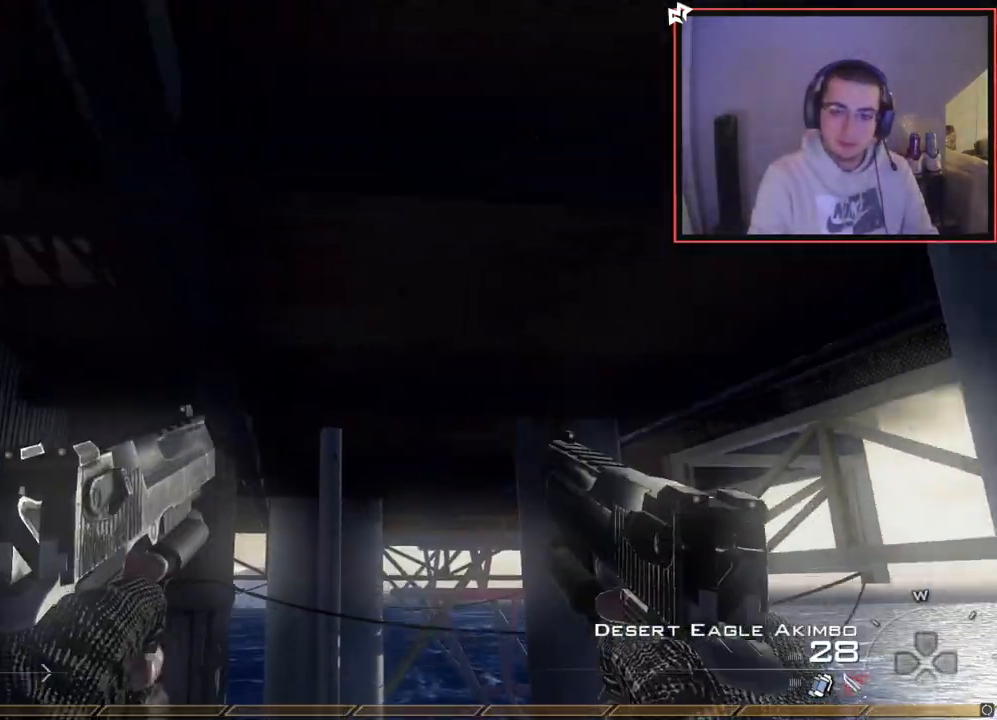
{"buttons": ["L3"], "left_stick": "up", "right_stick": "down-left", "events": [[50, "SQUARE", "down"], [84, "L3", "down"], [134, "SQUARE", "up"], [201, "TRIANGLE", "down"], [234, "L3", "up"], [284, "TRIANGLE", "up"], [301, "left_stick", "center"], [351, "TRIANGLE", "down"], [367, "SQUARE", "down"], [401, "TRIANGLE", "up"], [434, "left_stick", "up"], [468, "L3", "down"], [484, "SQUARE", "up"], [484, "right_stick", "down-left"]]}
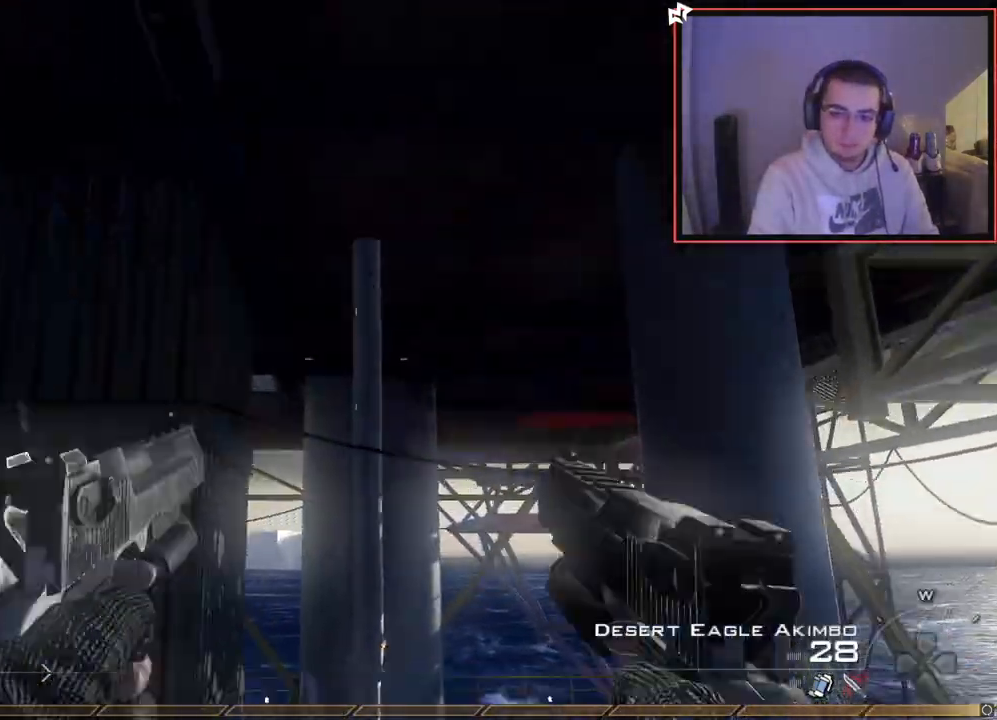
{"buttons": [], "left_stick": "center", "right_stick": "right", "events": [[17, "right_stick", "center"], [83, "TRIANGLE", "down"], [100, "right_stick", "right"], [167, "L3", "up"], [183, "TRIANGLE", "up"], [200, "CIRCLE", "down"], [200, "CROSS", "down"], [233, "left_stick", "center"], [334, "CIRCLE", "up"], [384, "CROSS", "up"]]}
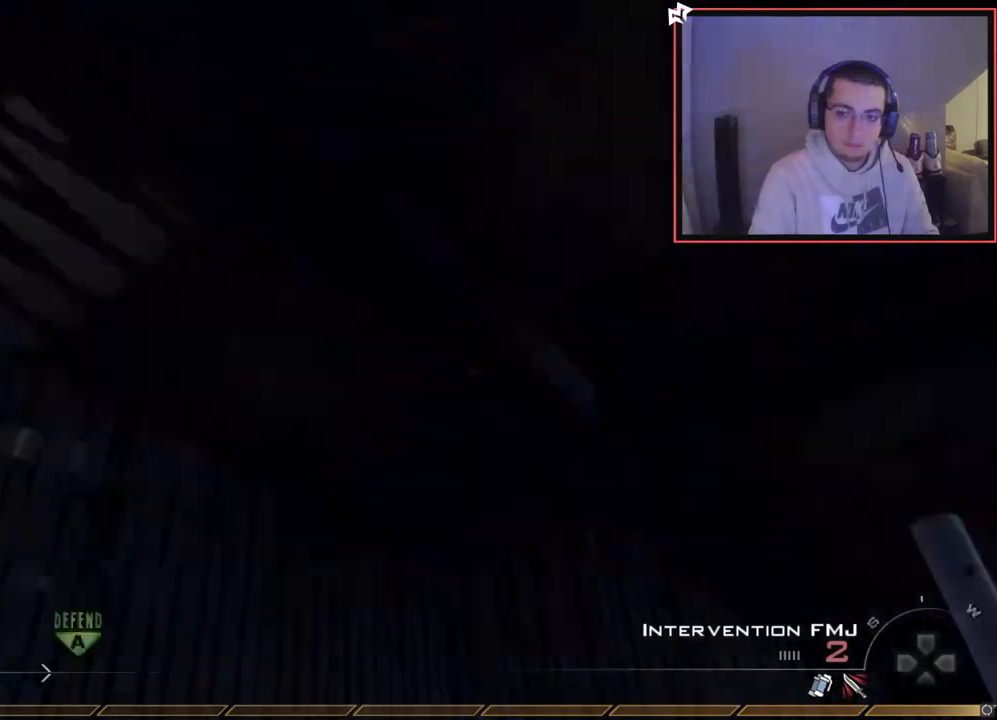
{"buttons": ["SQUARE", "R2"], "left_stick": "down-right", "right_stick": "center", "events": [[17, "left_stick", "up-right"], [134, "left_stick", "center"], [184, "TRIANGLE", "down"], [217, "TRIANGLE", "up"], [301, "TRIANGLE", "down"], [351, "TRIANGLE", "up"], [351, "left_stick", "down-right"], [434, "R2", "down"], [434, "SQUARE", "down"], [468, "right_stick", "center"]]}
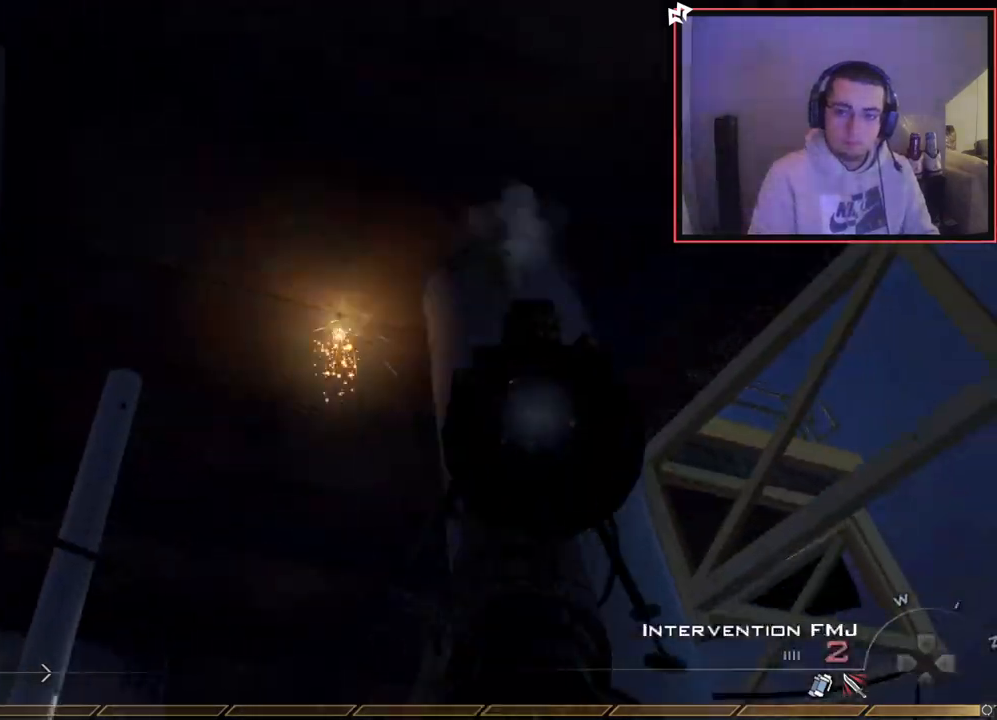
{"buttons": ["CROSS", "R2"], "left_stick": "down", "right_stick": "center", "events": [[17, "CIRCLE", "down"], [233, "SQUARE", "up"], [267, "left_stick", "down"], [417, "CIRCLE", "up"], [500, "CROSS", "down"]]}
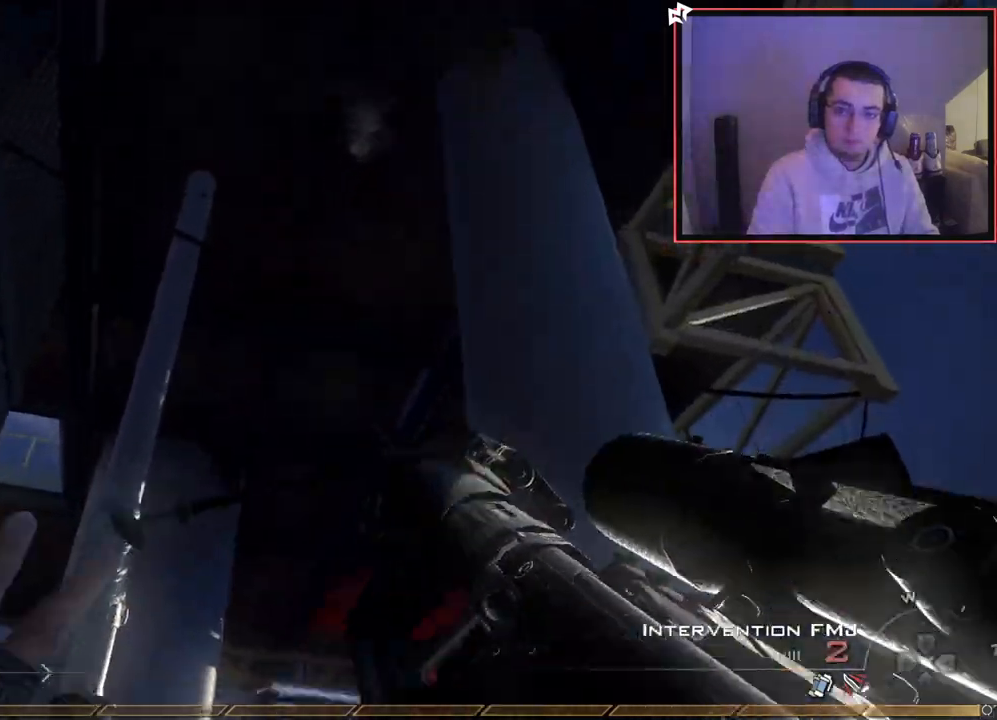
{"buttons": [], "left_stick": "down-left", "right_stick": "center", "events": [[101, "CROSS", "up"], [134, "R2", "up"], [134, "left_stick", "down-left"], [251, "right_stick", "up-left"], [334, "right_stick", "center"]]}
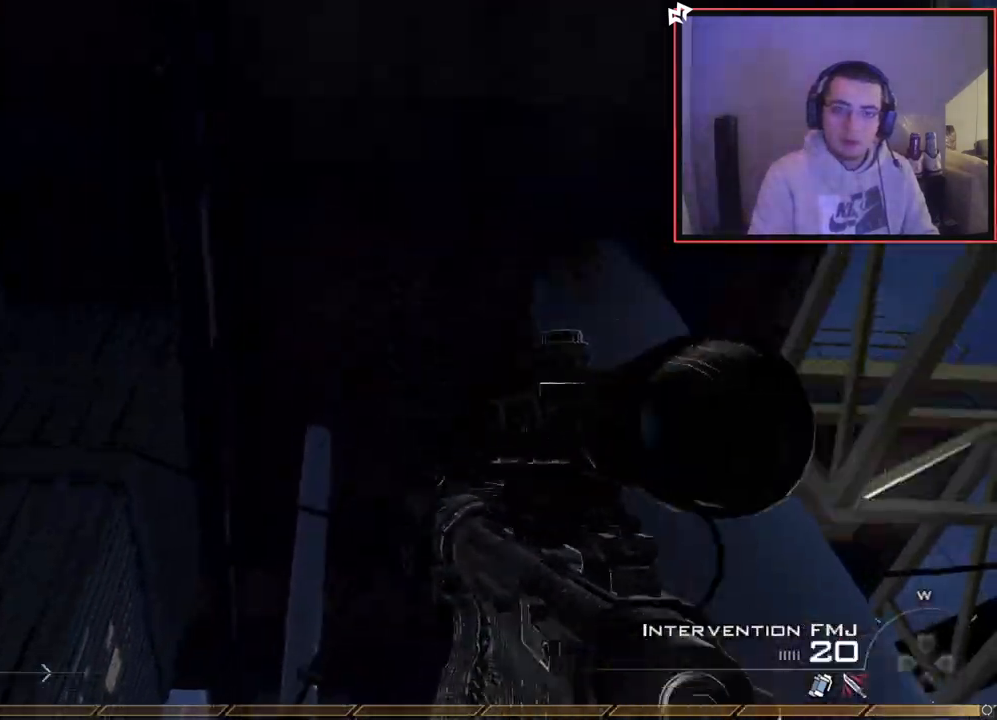
{"buttons": [], "left_stick": "up", "right_stick": "center", "events": [[67, "R2", "down"], [83, "SQUARE", "down"], [183, "SQUARE", "up"], [233, "R2", "up"], [233, "right_stick", "down-left"], [267, "left_stick", "up-left"], [467, "left_stick", "up"], [484, "right_stick", "center"]]}
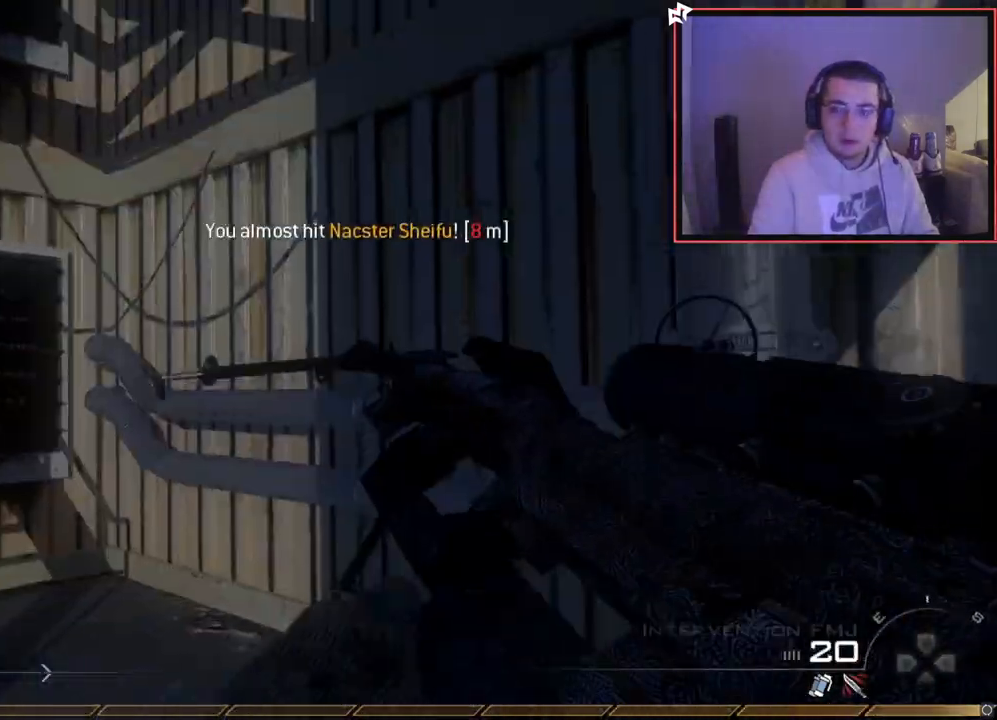
{"buttons": [], "left_stick": "left", "right_stick": "center", "events": [[167, "left_stick", "up-left"], [201, "right_stick", "left"], [334, "left_stick", "left"], [367, "right_stick", "center"]]}
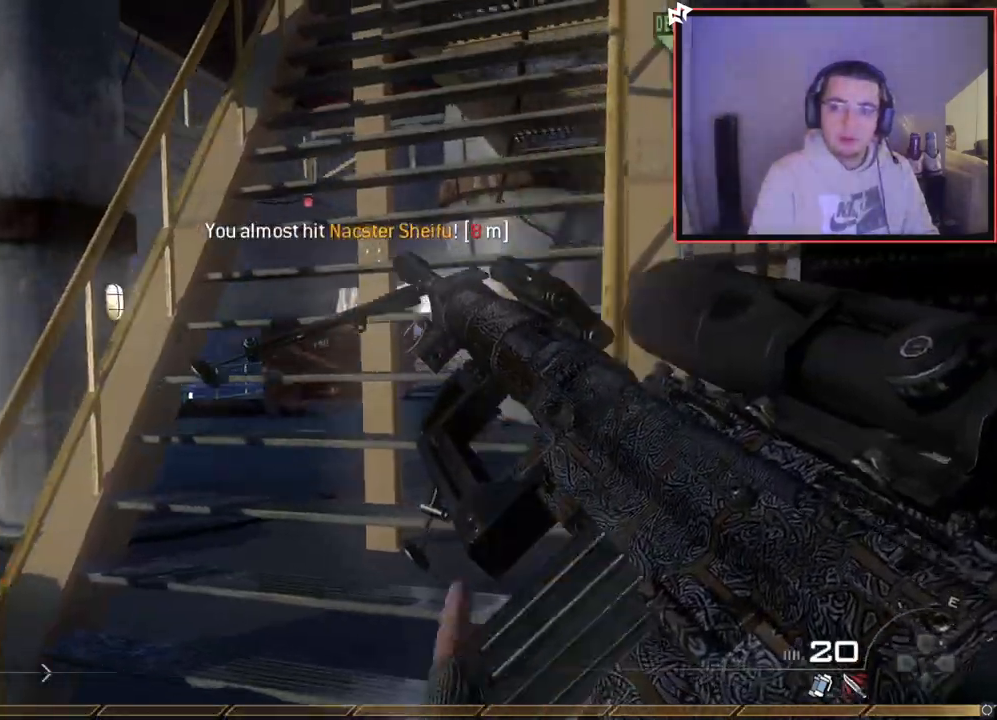
{"buttons": [], "left_stick": "up", "right_stick": "center", "events": [[117, "left_stick", "up"], [133, "TRIANGLE", "down"], [183, "L3", "down"], [200, "TRIANGLE", "up"], [350, "right_stick", "right"], [434, "right_stick", "center"], [500, "L3", "up"]]}
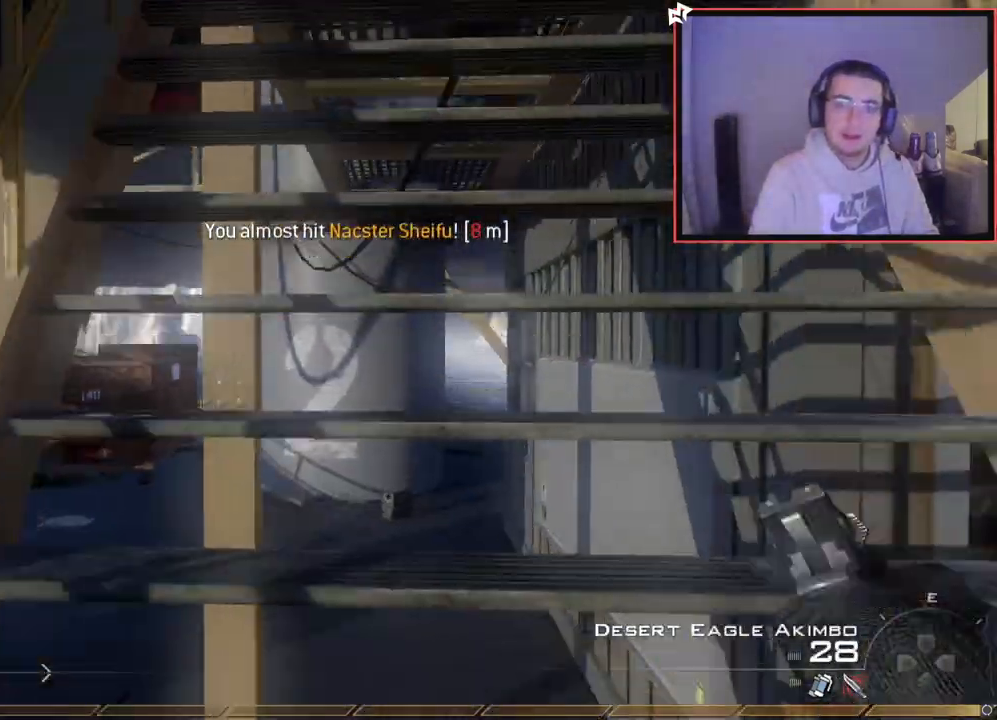
{"buttons": [], "left_stick": "up", "right_stick": "down-right", "events": [[434, "right_stick", "down-right"]]}
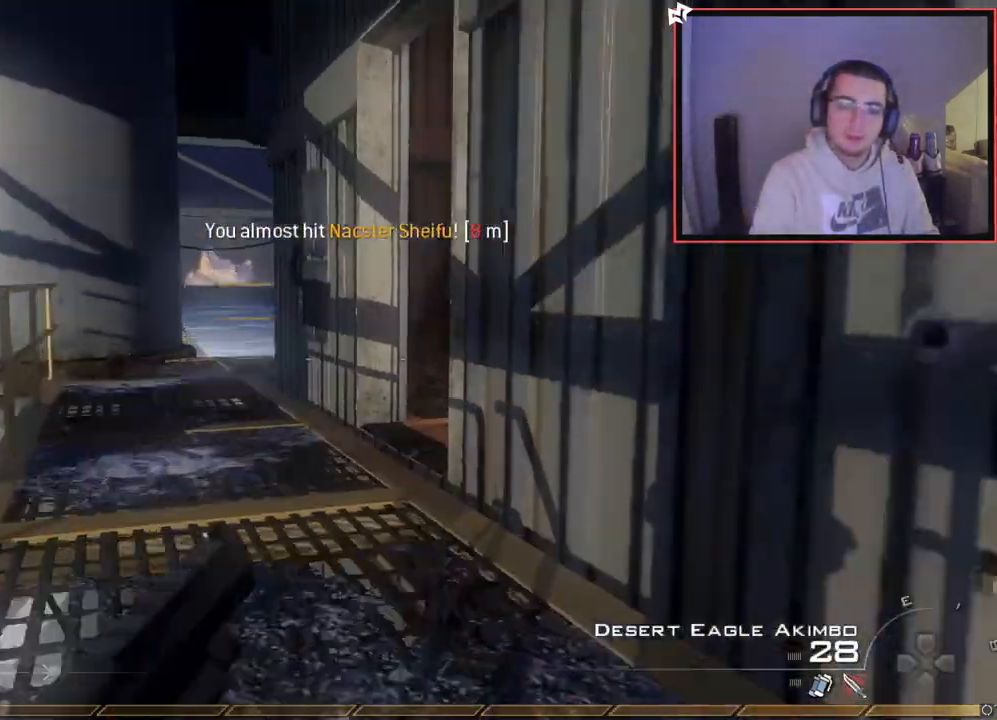
{"buttons": [], "left_stick": "down-left", "right_stick": "center", "events": [[17, "left_stick", "up-left"], [150, "left_stick", "down-left"], [200, "right_stick", "center"], [267, "TRIANGLE", "down"], [350, "TRIANGLE", "up"], [384, "TRIANGLE", "down"], [450, "TRIANGLE", "up"]]}
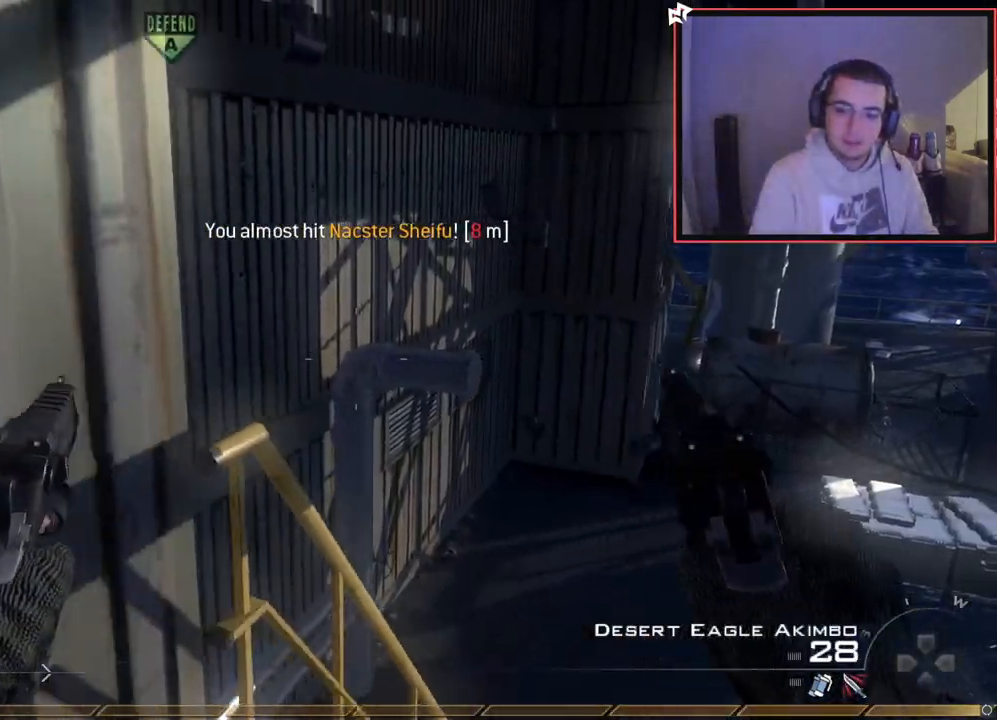
{"buttons": ["L3"], "left_stick": "up", "right_stick": "center", "events": [[67, "right_stick", "up-right"], [167, "right_stick", "center"], [201, "left_stick", "center"], [351, "left_stick", "up"], [401, "L3", "down"]]}
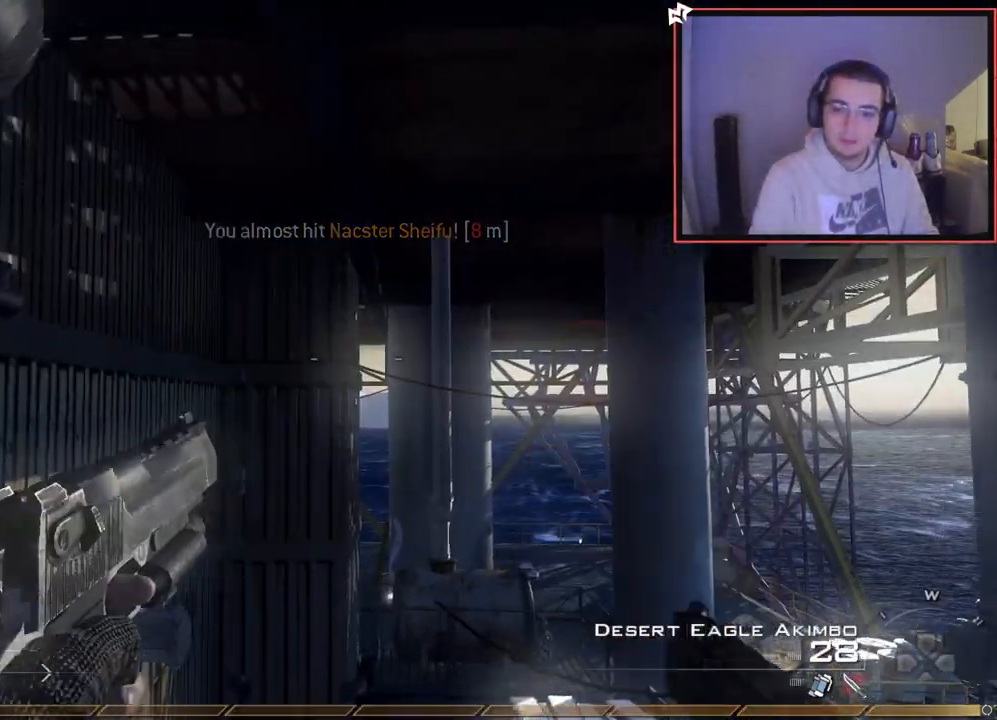
{"buttons": ["L3"], "left_stick": "up", "right_stick": "center", "events": [[100, "CROSS", "down"], [133, "L3", "up"], [200, "CROSS", "up"], [217, "left_stick", "up-right"], [384, "SQUARE", "down"], [400, "left_stick", "up"], [417, "L3", "down"], [500, "SQUARE", "up"]]}
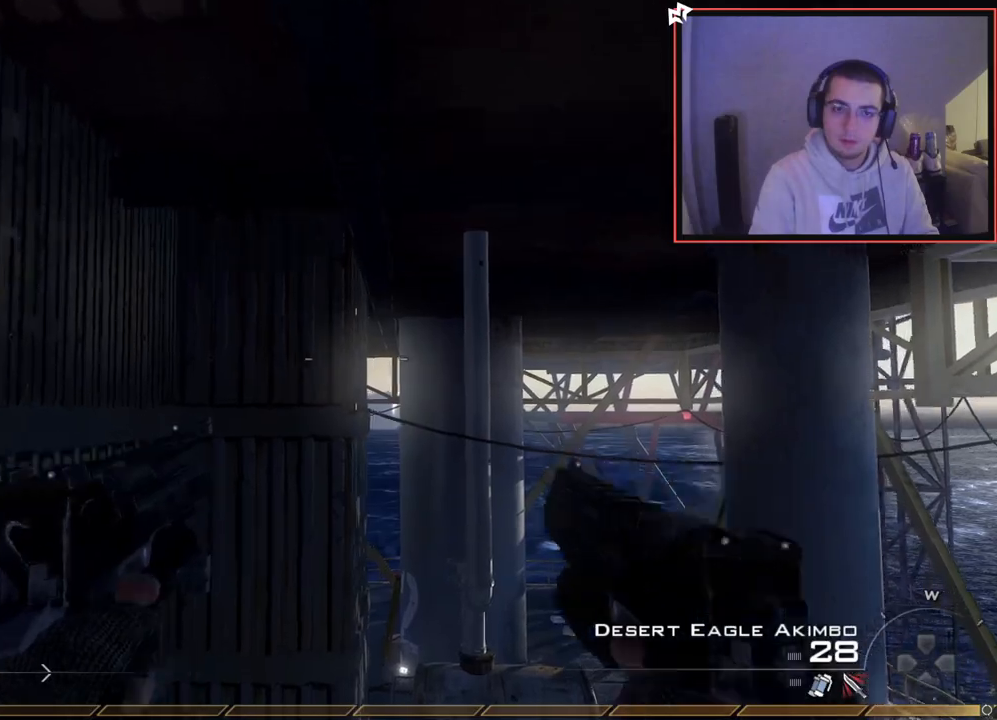
{"buttons": ["TRIANGLE", "L3"], "left_stick": "up", "right_stick": "up-right", "events": [[67, "L3", "up"], [67, "TRIANGLE", "down"], [117, "left_stick", "center"], [134, "TRIANGLE", "up"], [184, "TRIANGLE", "down"], [251, "SQUARE", "down"], [301, "TRIANGLE", "up"], [301, "left_stick", "up"], [334, "L3", "down"], [351, "SQUARE", "up"], [434, "TRIANGLE", "down"], [484, "right_stick", "up-right"]]}
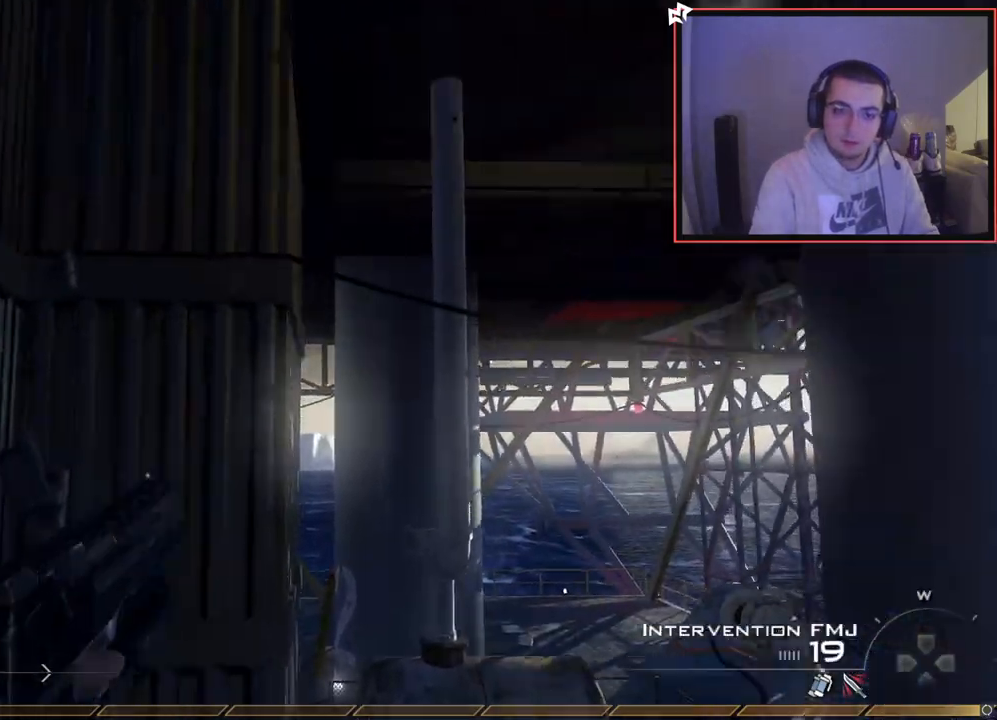
{"buttons": [], "left_stick": "up-right", "right_stick": "right", "events": [[50, "L3", "up"], [83, "CROSS", "down"], [83, "TRIANGLE", "up"], [100, "CIRCLE", "down"], [117, "left_stick", "center"], [217, "CROSS", "up"], [250, "CIRCLE", "up"], [300, "left_stick", "right"], [417, "left_stick", "up-right"], [450, "right_stick", "right"]]}
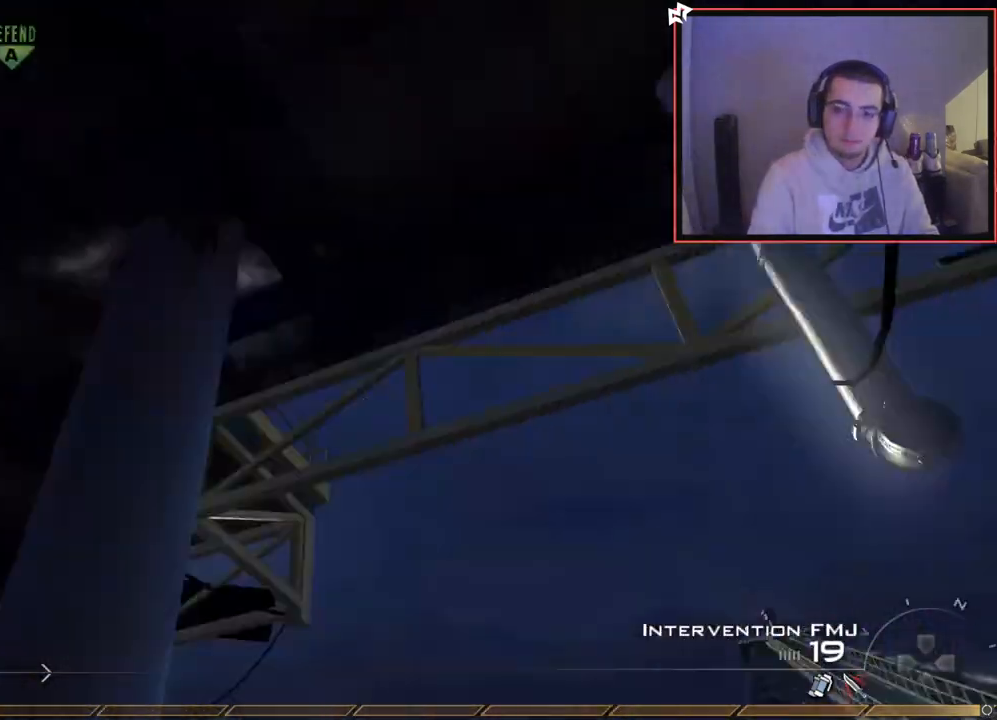
{"buttons": [], "left_stick": "down-right", "right_stick": "center", "events": [[50, "TRIANGLE", "down"], [84, "left_stick", "center"], [117, "TRIANGLE", "up"], [184, "TRIANGLE", "down"], [201, "left_stick", "down-right"], [234, "TRIANGLE", "up"], [301, "R2", "down"], [317, "SQUARE", "down"], [317, "right_stick", "center"], [434, "SQUARE", "up"], [468, "R2", "up"]]}
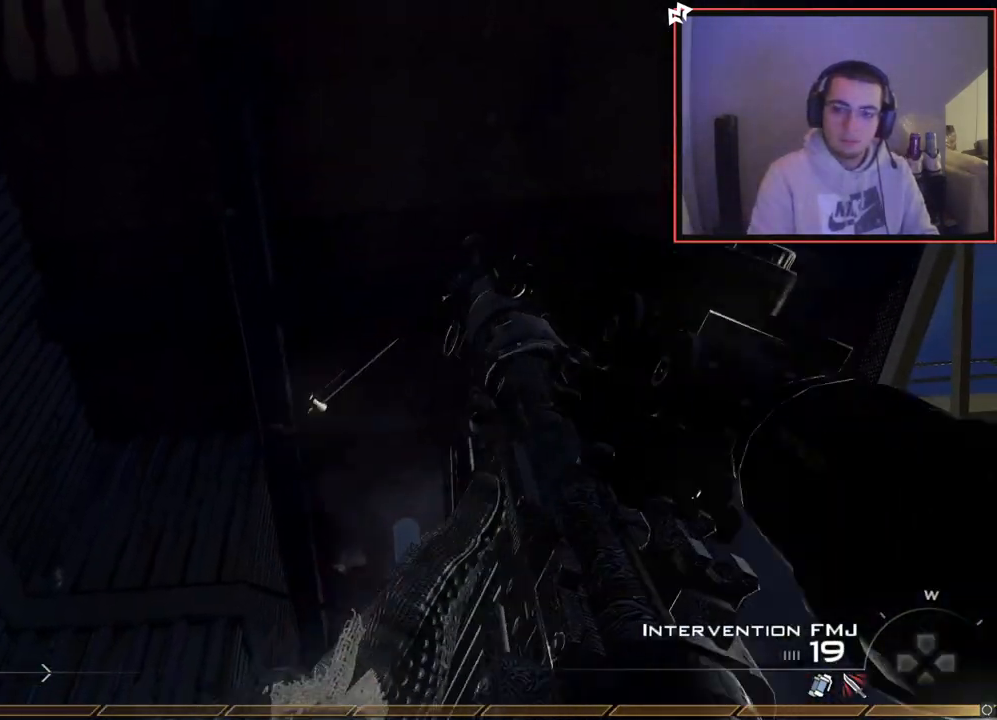
{"buttons": ["R2"], "left_stick": "down", "right_stick": "center", "events": [[217, "left_stick", "down-left"], [233, "TRIANGLE", "down"], [300, "TRIANGLE", "up"], [350, "R2", "down"], [350, "TRIANGLE", "down"], [384, "right_stick", "down"], [400, "TRIANGLE", "up"], [417, "SQUARE", "down"], [434, "left_stick", "down"], [467, "right_stick", "center"], [484, "SQUARE", "up"]]}